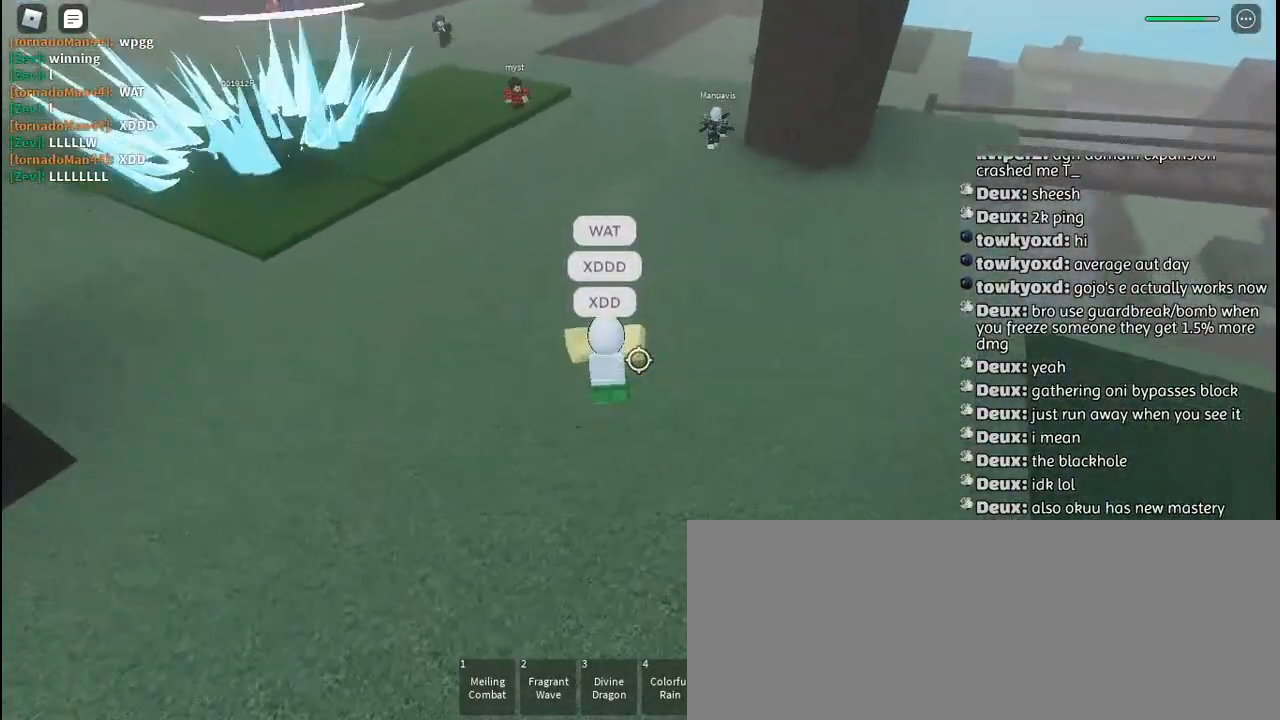
Gameplay with keyboard and mouse; each line is a JSON object with the keys and mouse buttons held at the frame after it. "events" lists presses ("down") and releases ("up") of "a", "c", "ctrl", "d", "e", "f", "g", "h", "j", "q", "r", "s", "shift", "space", "t", "tab", "u", "w", "y", "mouse_left", "mouse_wheel", "mouse_right", "mouse_mb4" and "mouse_mb5" between this image and that frame as [ms after this image, input, new state], when the widget could be followed in between. "mouse_left", "mouse_wheel", "mouse_right", "mouse_mb4", "mouse_mb5" = the "left", "wheel", "right", "mb4", "mb5" buttons of the "mouse" list. No other keys are recorded. "wheel" means that the mouse wheel is clicked or scrolled. Mouse movement is not recorded. Not read: other_keys.
{"keys": ["d", "space", "w"], "mouse": [], "events": [[250, "d", "down"], [334, "a", "up"], [467, "space", "down"]]}
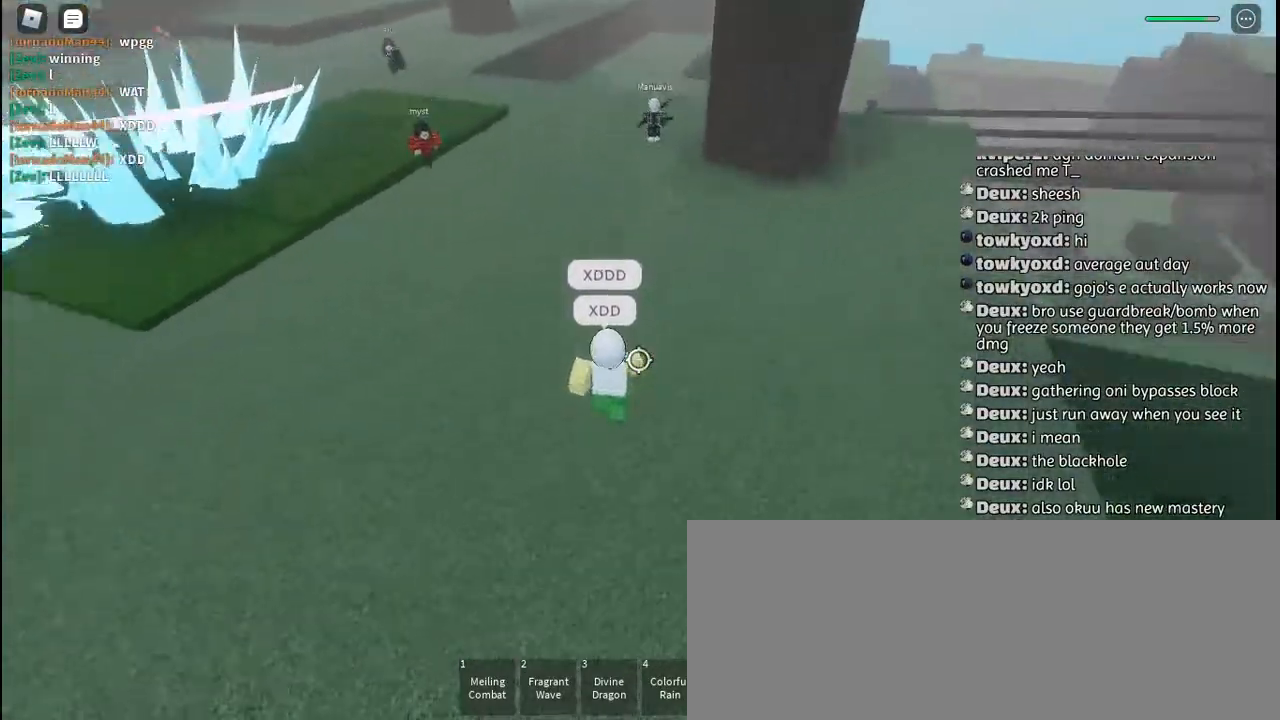
{"keys": ["d"], "mouse": [], "events": [[84, "space", "up"], [200, "w", "up"], [334, "s", "down"], [500, "s", "up"]]}
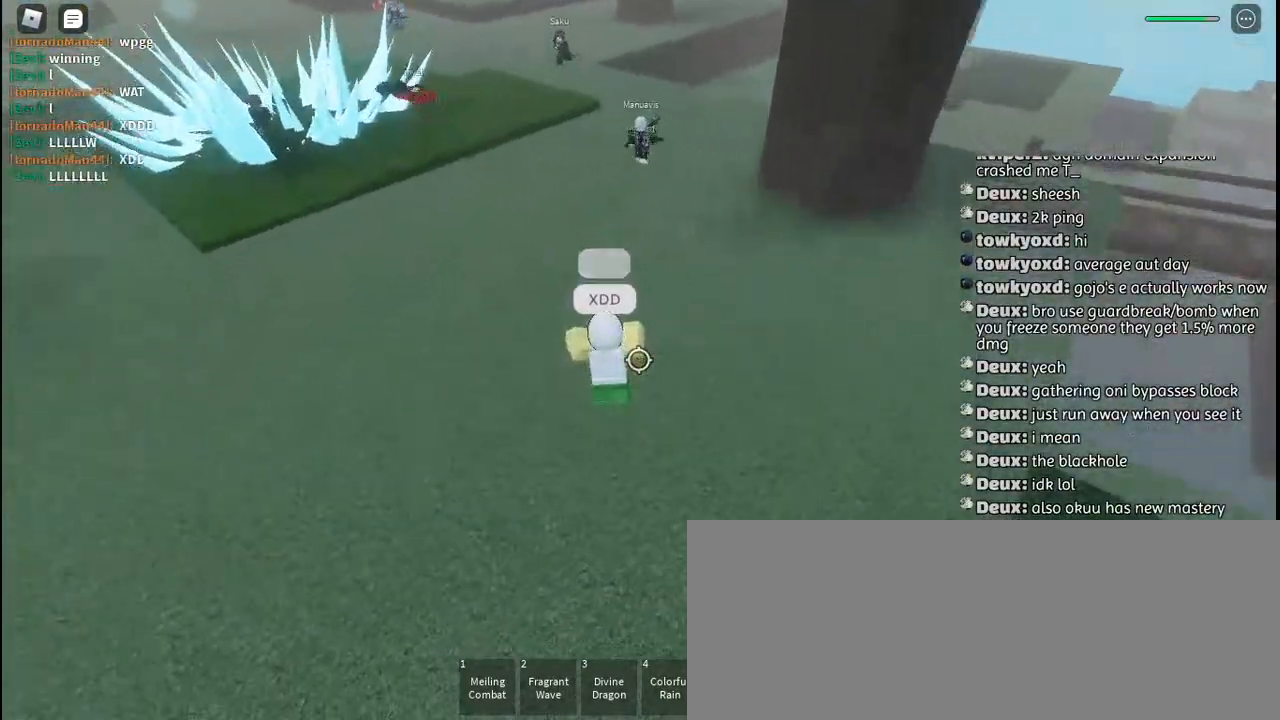
{"keys": ["w"], "mouse": [], "events": [[117, "w", "down"], [167, "d", "up"], [267, "mouse_left", "down"], [284, "q", "down"], [350, "mouse_left", "up"], [400, "q", "up"], [417, "mouse_left", "down"], [500, "mouse_left", "up"]]}
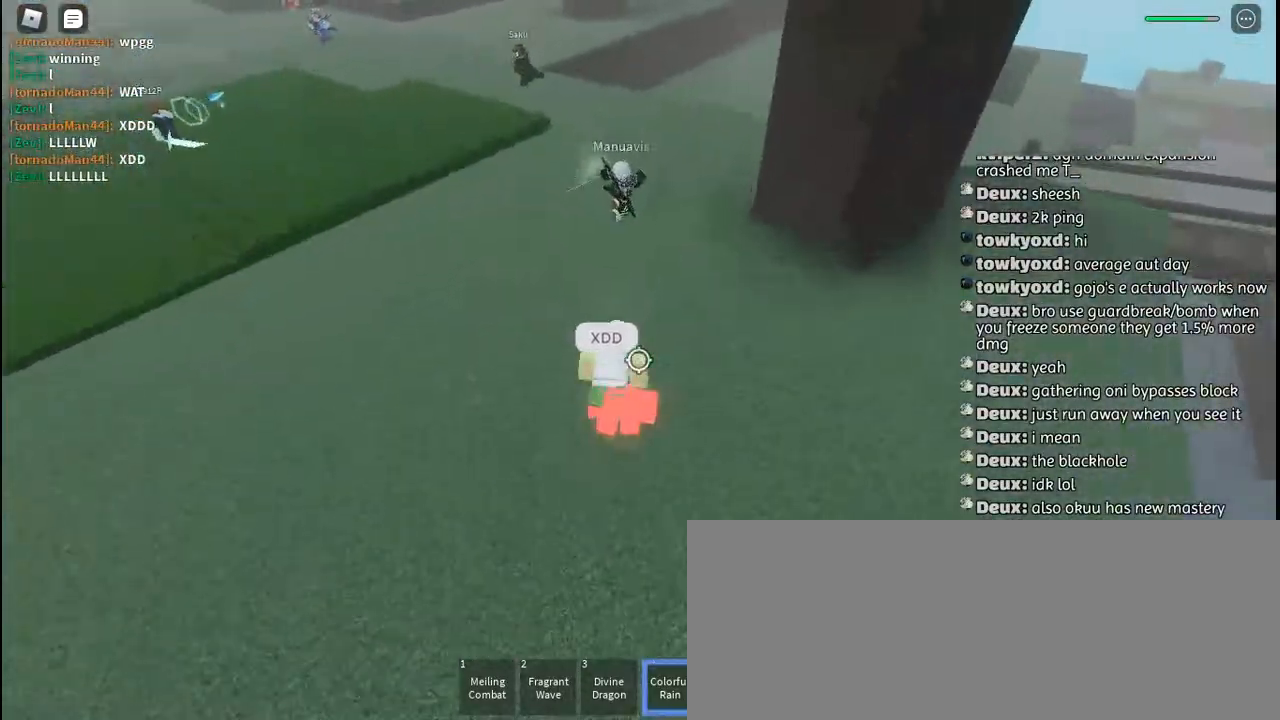
{"keys": ["w"], "mouse": ["left"], "events": [[50, "mouse_left", "down"], [134, "mouse_left", "up"], [200, "mouse_left", "down"], [284, "mouse_left", "up"], [334, "w", "up"], [350, "mouse_left", "down"], [417, "mouse_left", "up"], [450, "w", "down"], [484, "mouse_left", "down"]]}
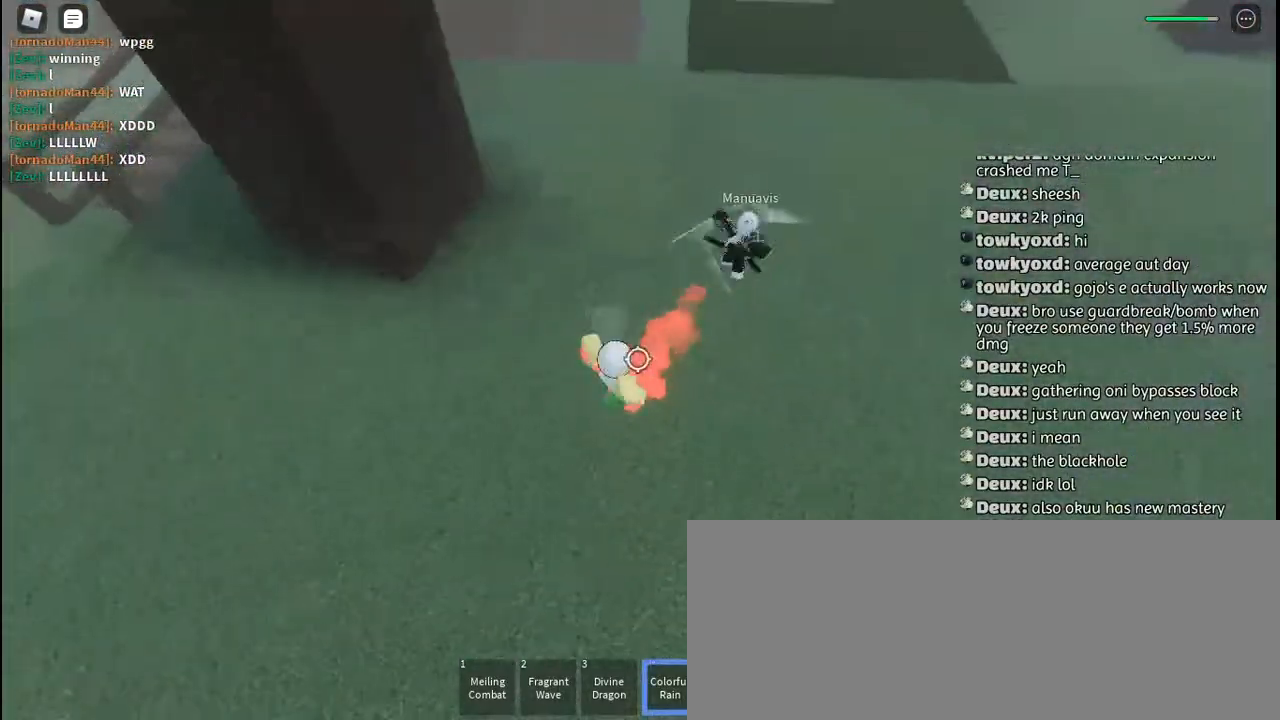
{"keys": ["d"], "mouse": [], "events": [[184, "mouse_left", "up"], [250, "mouse_left", "down"], [334, "mouse_left", "up"], [417, "mouse_left", "down"], [450, "d", "down"], [484, "mouse_left", "up"], [500, "w", "up"]]}
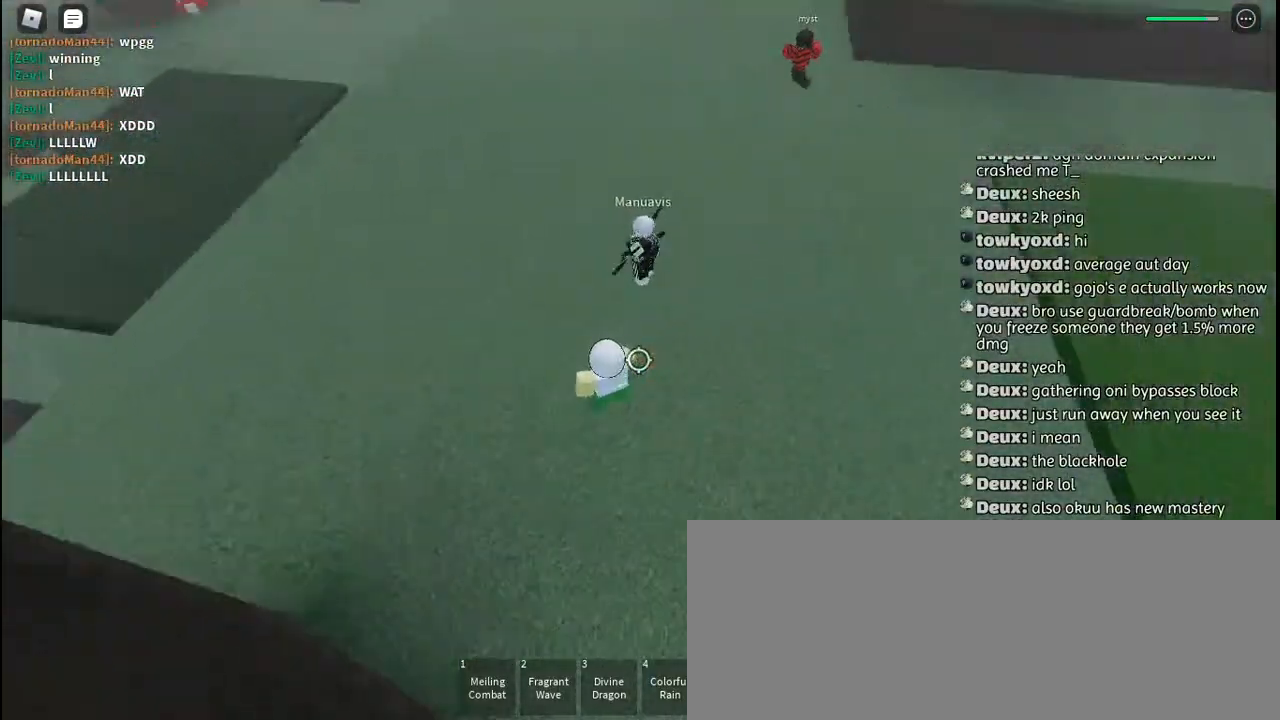
{"keys": ["d"], "mouse": [], "events": [[50, "mouse_left", "down"], [134, "mouse_left", "up"], [200, "mouse_left", "down"], [284, "mouse_left", "up"]]}
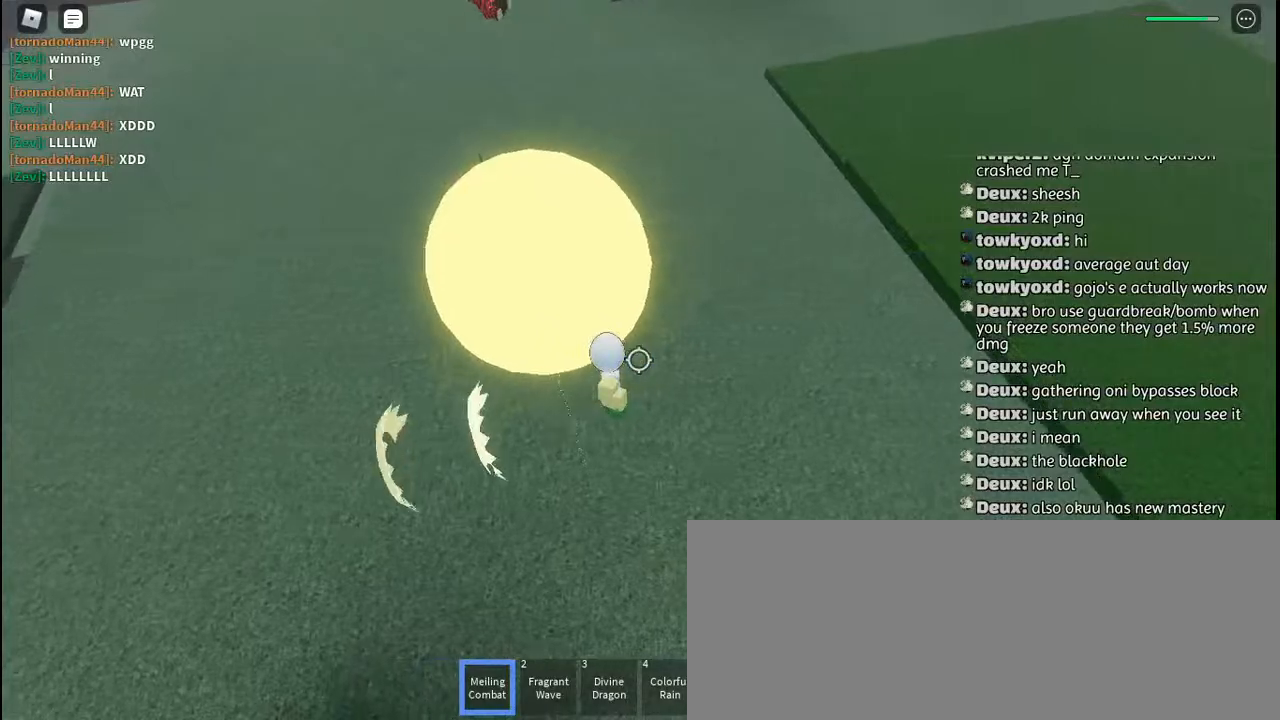
{"keys": ["w"], "mouse": [], "events": [[50, "w", "down"], [67, "d", "up"]]}
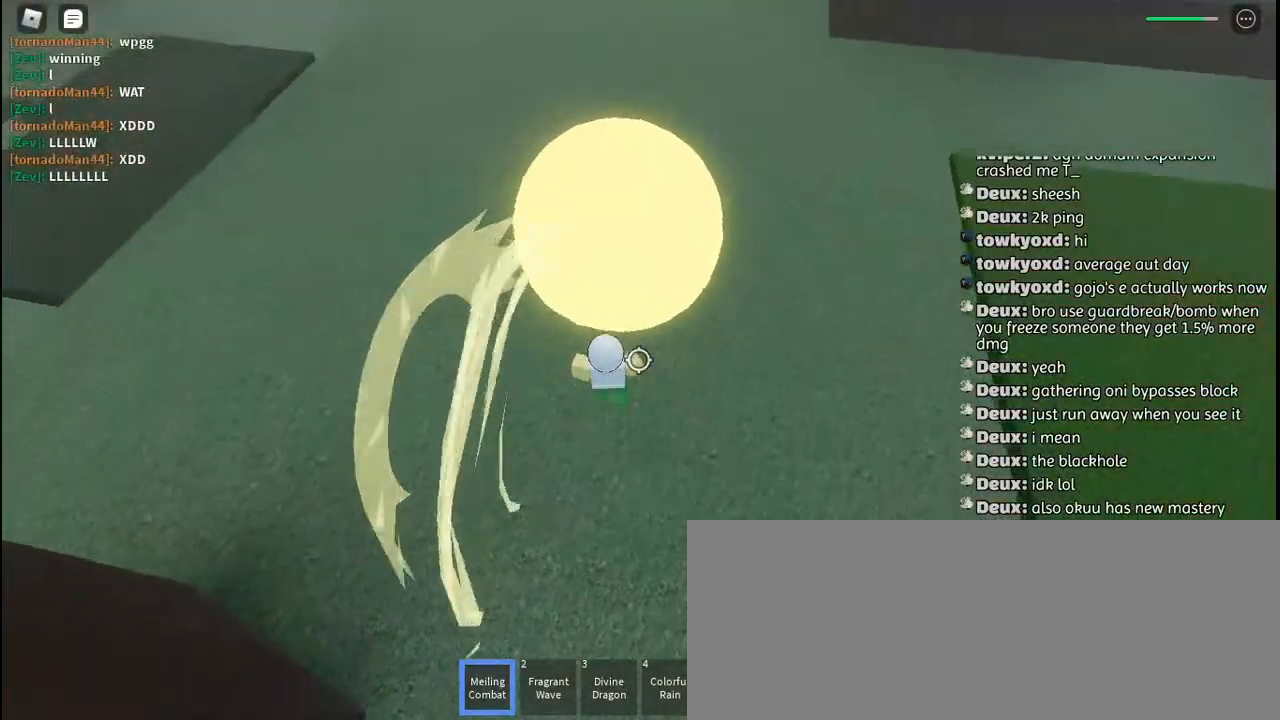
{"keys": ["a", "w"], "mouse": [], "events": [[284, "mouse_left", "down"], [317, "a", "down"], [350, "mouse_left", "up"], [434, "mouse_left", "down"], [500, "mouse_left", "up"]]}
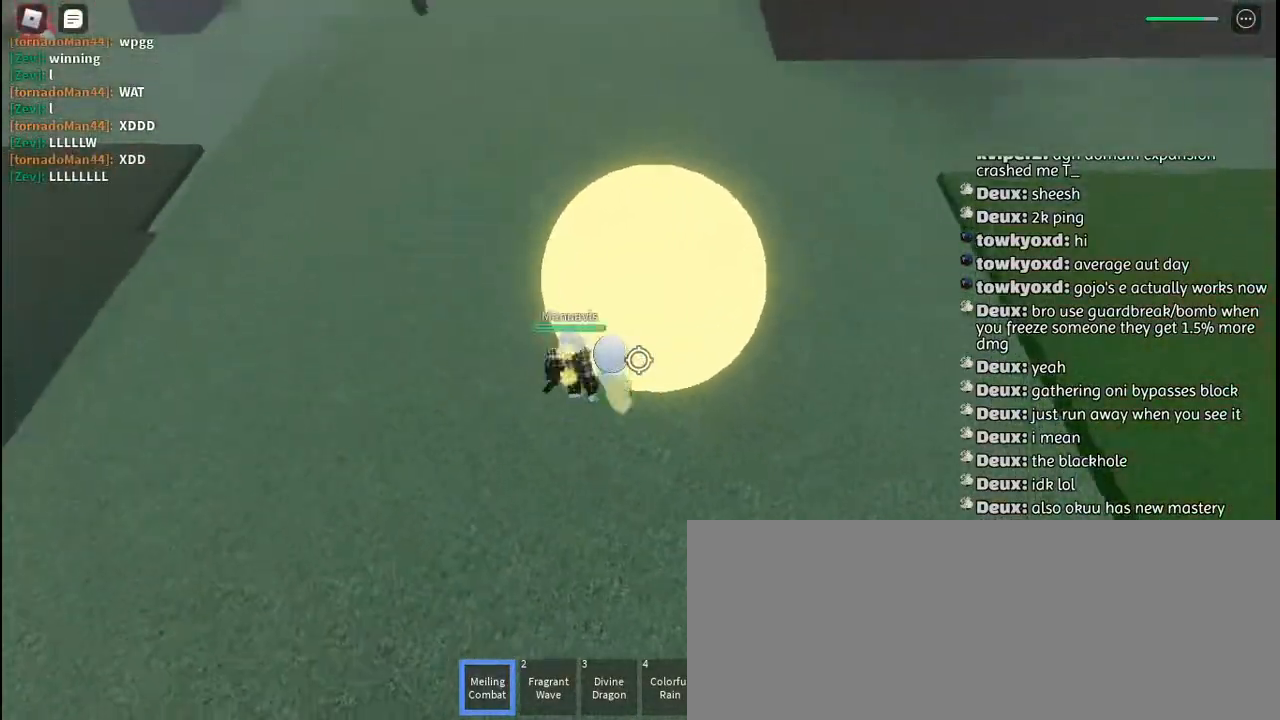
{"keys": ["a"], "mouse": [], "events": [[67, "w", "up"], [84, "mouse_left", "down"], [134, "a", "up"], [167, "mouse_left", "up"], [234, "mouse_left", "down"], [234, "s", "down"], [317, "mouse_left", "up"], [367, "mouse_left", "down"], [384, "a", "down"], [417, "s", "up"], [467, "mouse_left", "up"]]}
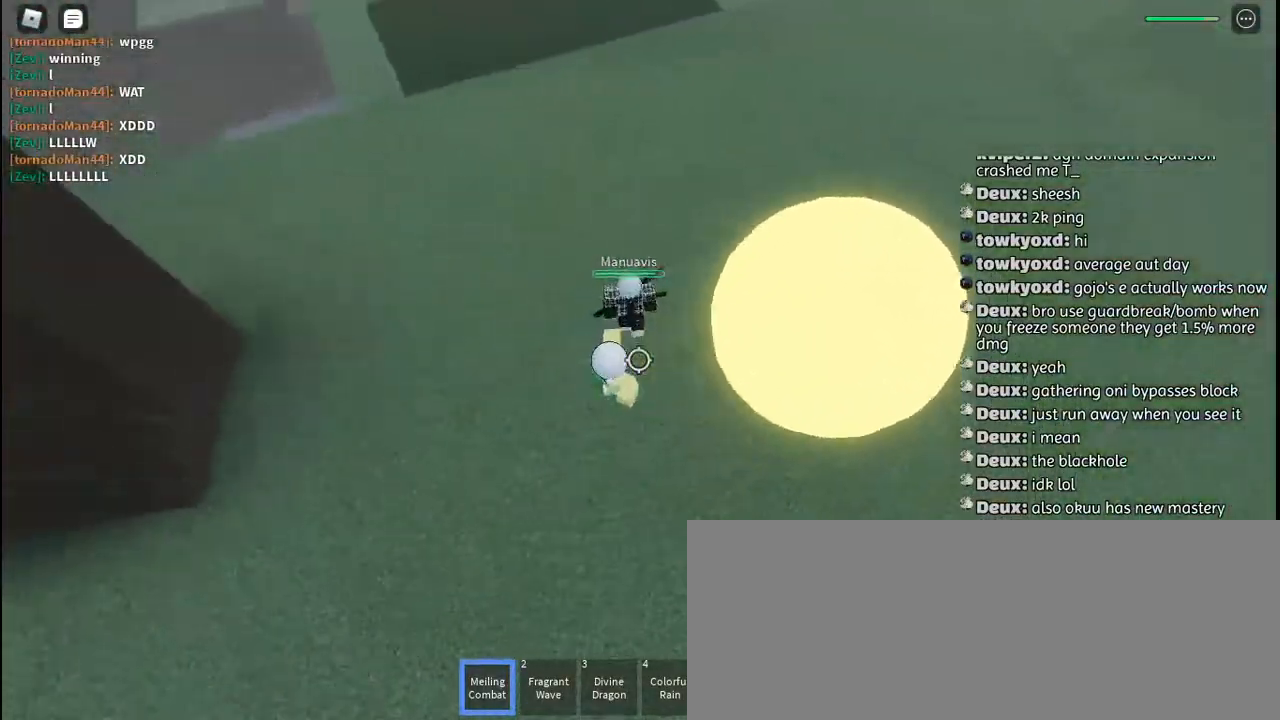
{"keys": ["a", "w"], "mouse": ["left"], "events": [[17, "mouse_left", "down"], [67, "w", "down"], [100, "a", "up"], [117, "mouse_left", "up"], [184, "mouse_left", "down"], [200, "w", "up"], [267, "mouse_left", "up"], [350, "mouse_left", "down"], [417, "mouse_left", "up"], [434, "a", "down"], [450, "w", "down"], [500, "mouse_left", "down"]]}
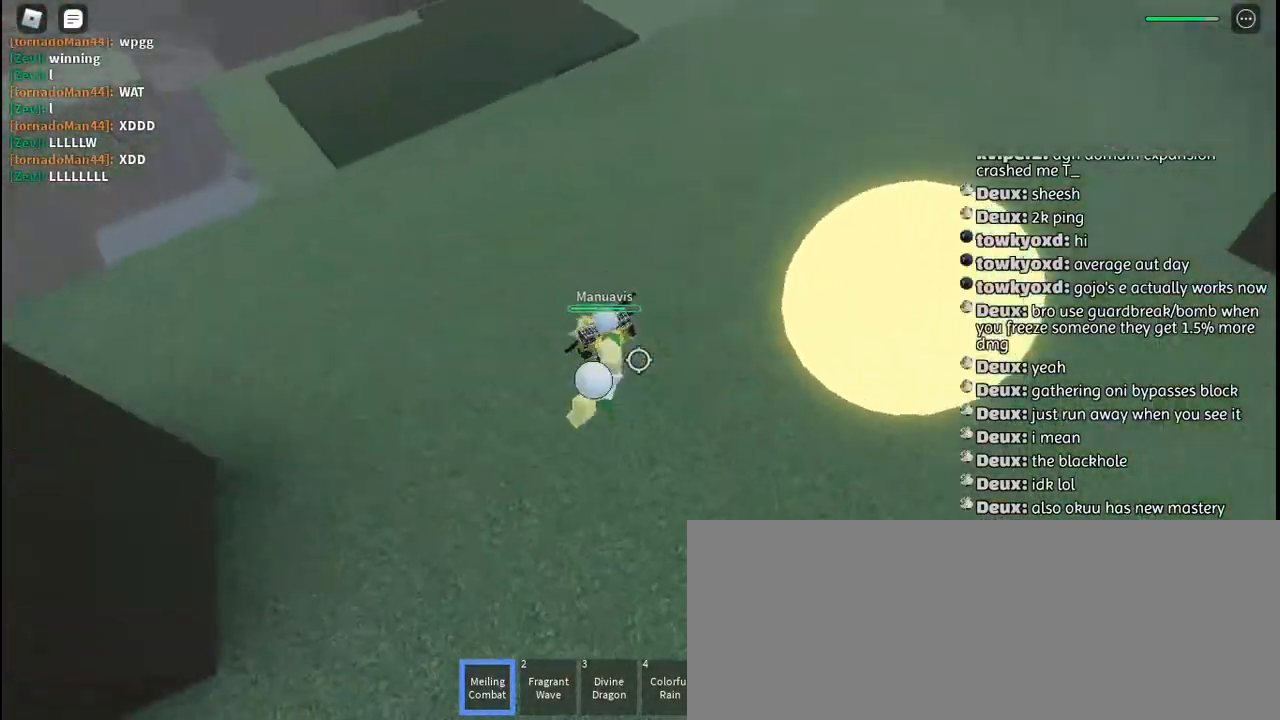
{"keys": [], "mouse": ["left"], "events": [[84, "a", "up"], [84, "mouse_left", "up"], [84, "w", "up"], [134, "mouse_left", "down"], [234, "mouse_left", "up"], [300, "mouse_left", "down"], [367, "mouse_left", "up"], [367, "w", "down"], [434, "mouse_left", "down"], [450, "w", "up"]]}
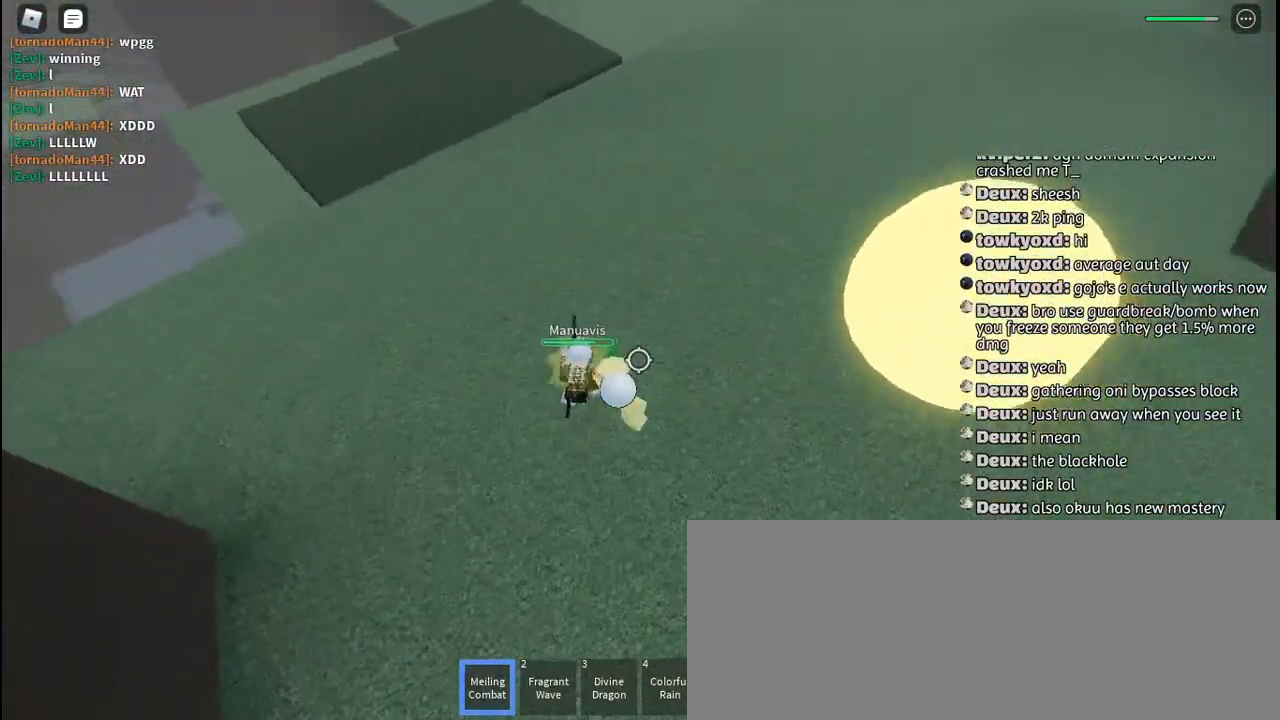
{"keys": [], "mouse": []}
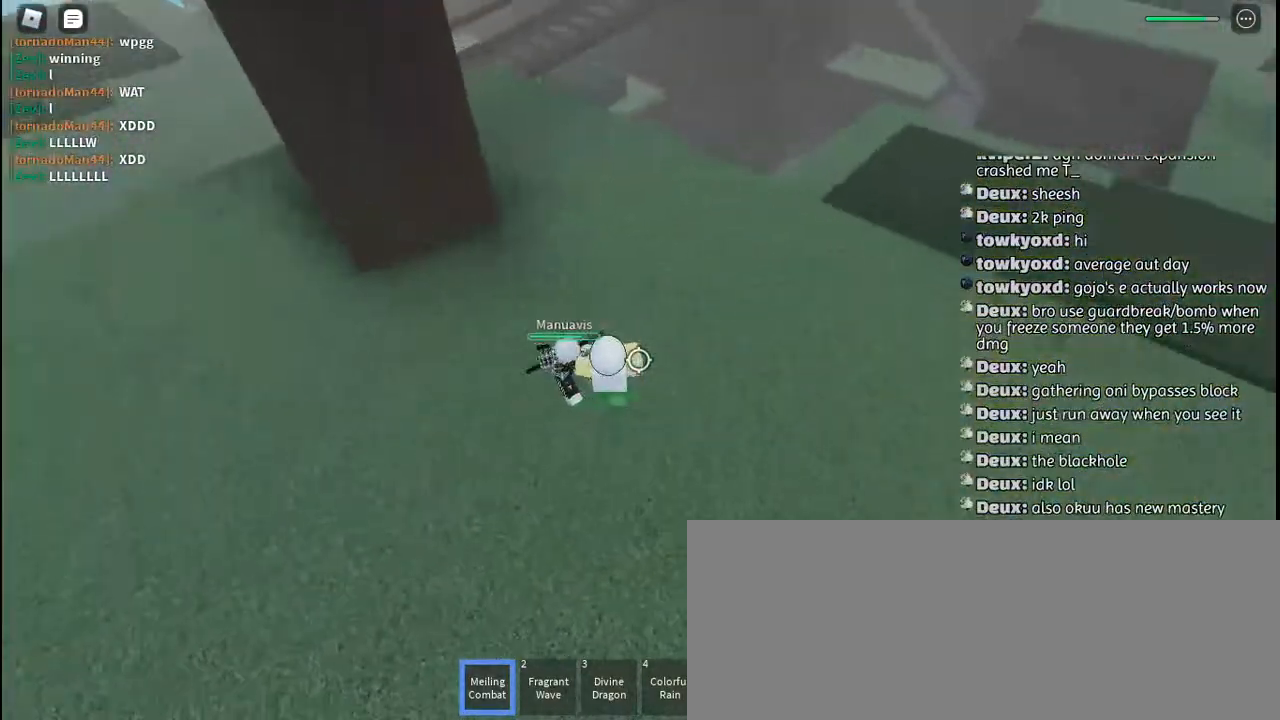
{"keys": ["w"], "mouse": [], "events": [[67, "mouse_left", "down"], [134, "mouse_left", "up"], [134, "w", "down"], [200, "mouse_left", "down"], [300, "mouse_left", "up"], [350, "mouse_left", "down"], [450, "mouse_left", "up"]]}
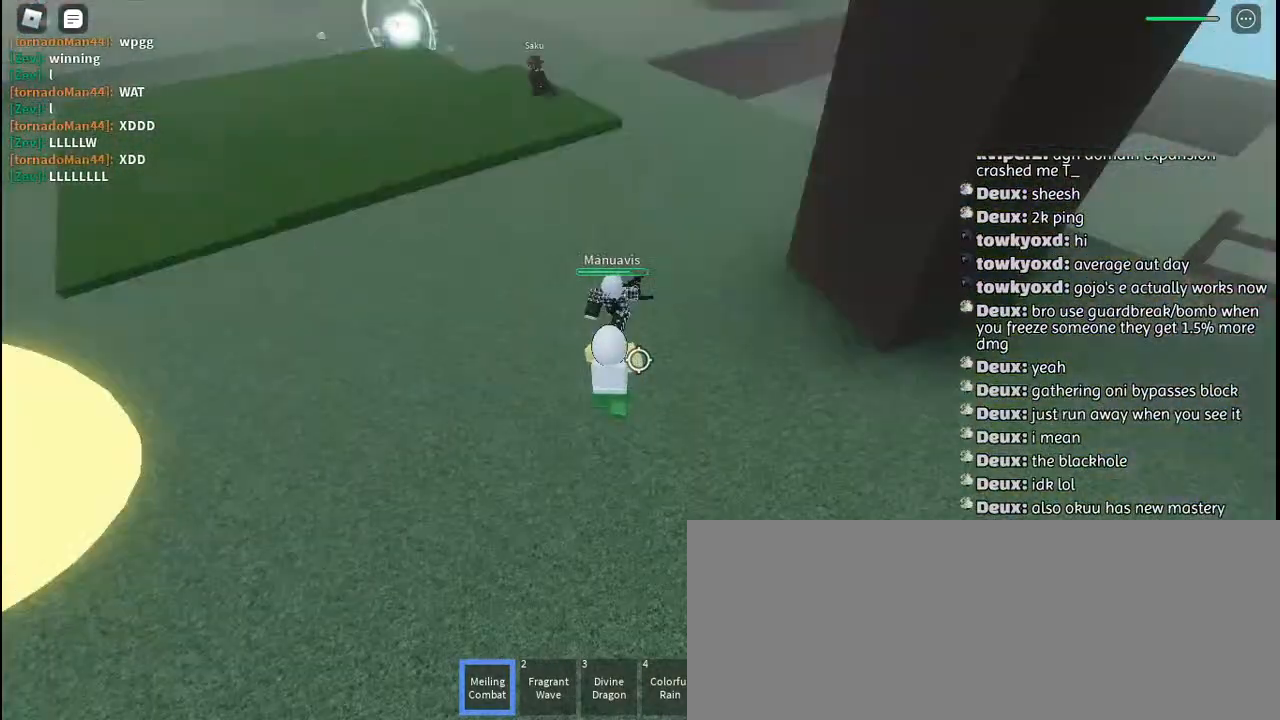
{"keys": ["q", "w"], "mouse": ["left"], "events": [[17, "mouse_left", "down"], [100, "mouse_left", "up"], [184, "mouse_left", "down"], [267, "mouse_left", "up"], [267, "q", "down"], [334, "mouse_left", "down"], [350, "q", "up"], [417, "q", "down"], [434, "mouse_left", "up"], [467, "mouse_left", "down"]]}
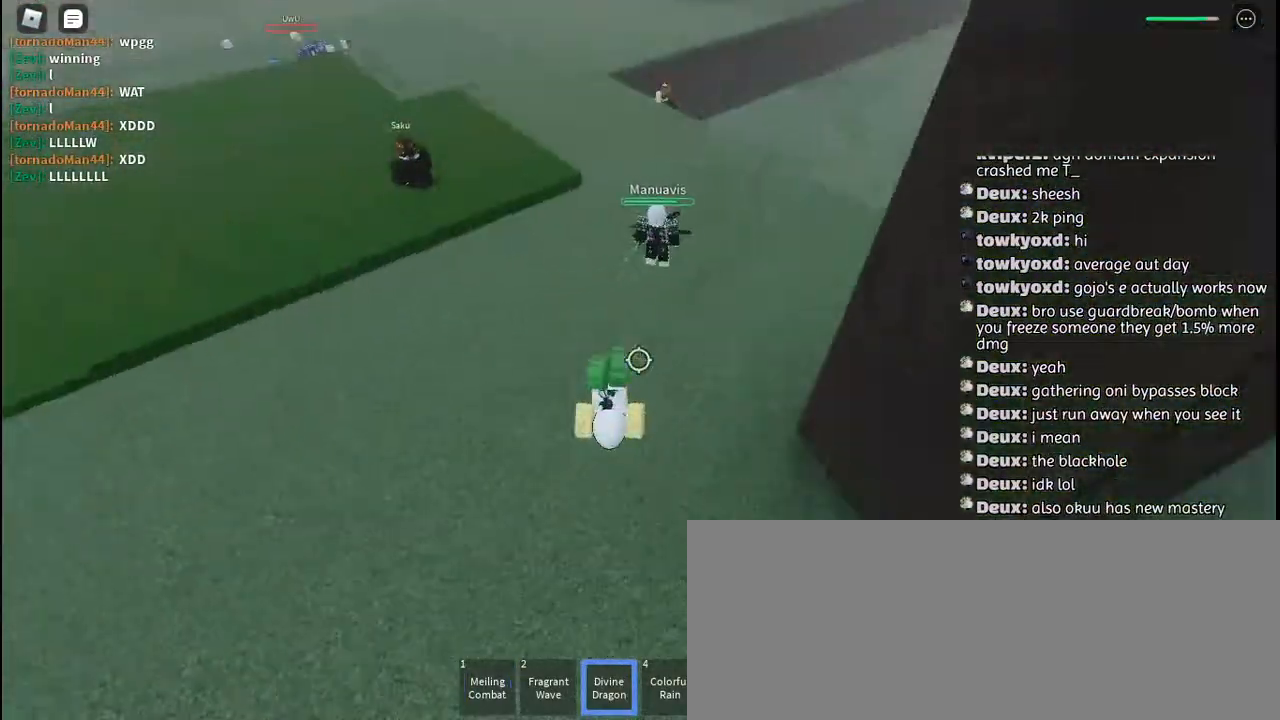
{"keys": [], "mouse": ["right"], "events": [[17, "q", "up"], [84, "mouse_left", "up"], [100, "mouse_right", "down"], [100, "q", "down"], [150, "q", "up"], [250, "mouse_right", "up"], [300, "mouse_right", "down"], [384, "mouse_right", "up"], [450, "mouse_right", "down"], [484, "w", "up"]]}
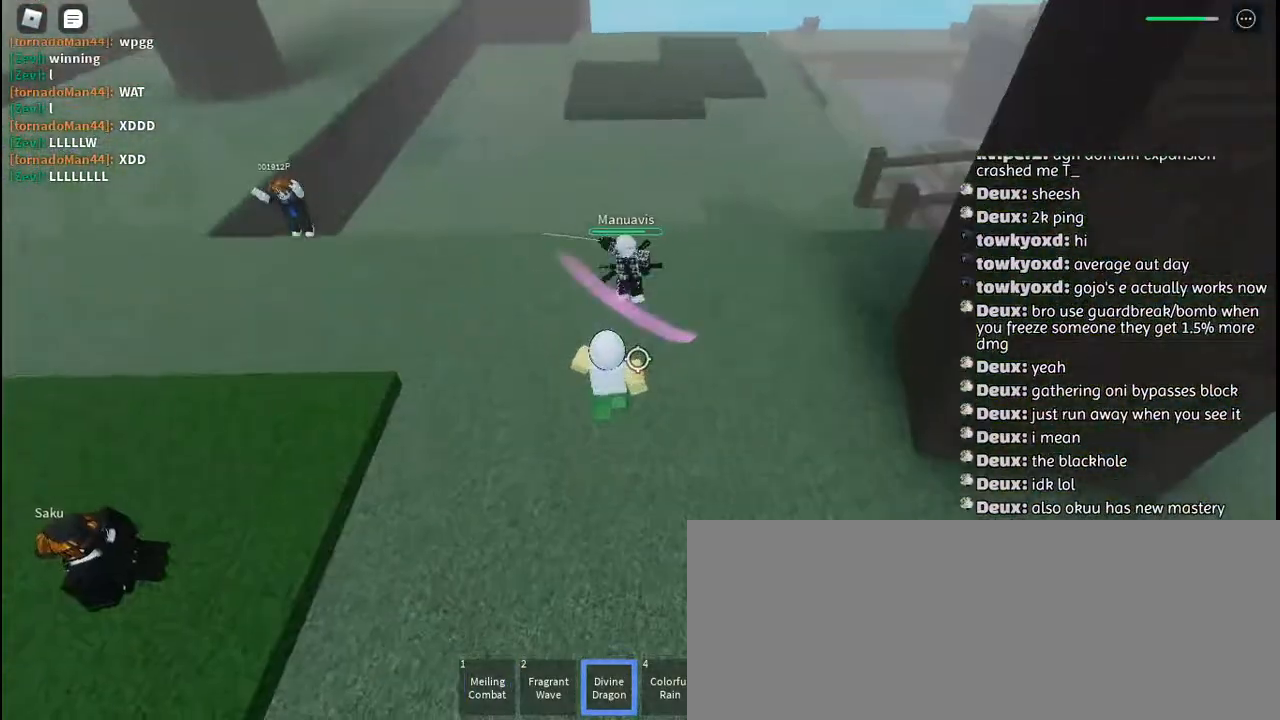
{"keys": ["s"], "mouse": [], "events": [[34, "a", "down"], [34, "mouse_right", "up"], [100, "s", "down"], [150, "space", "down"], [250, "space", "up"], [434, "a", "up"]]}
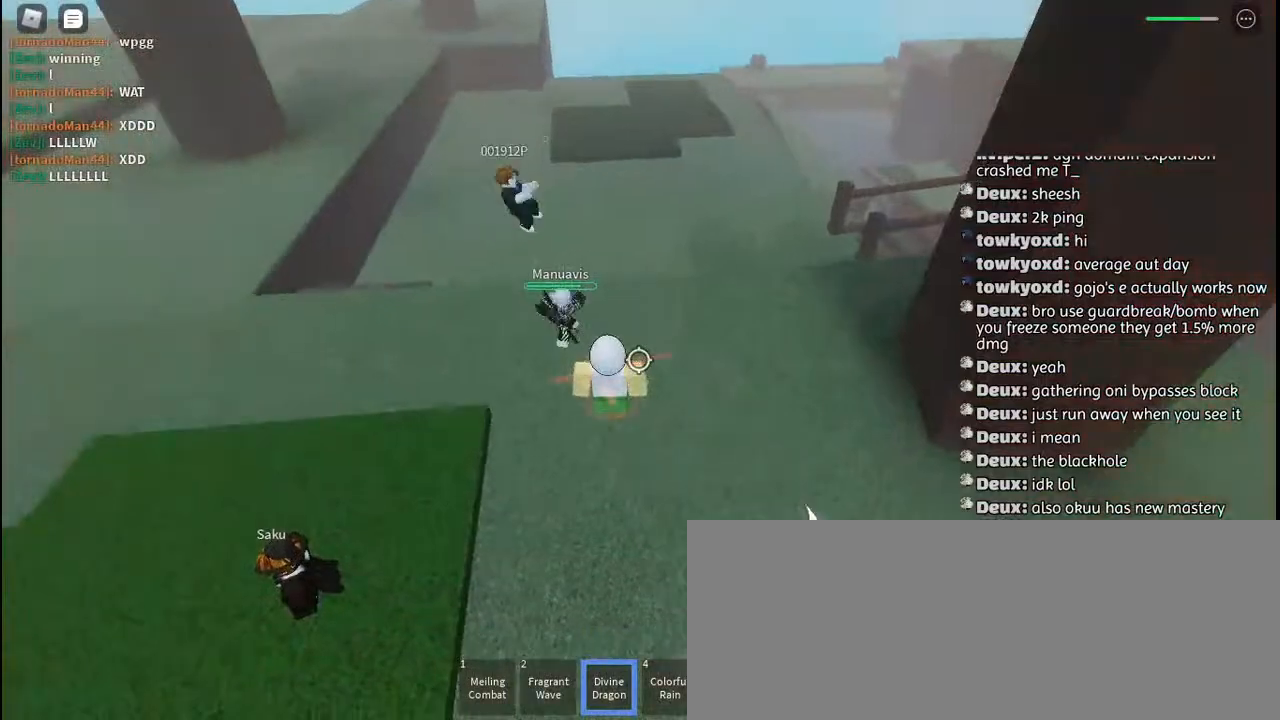
{"keys": [], "mouse": ["left"], "events": [[184, "mouse_left", "down"], [267, "mouse_left", "up"], [334, "mouse_left", "down"], [417, "mouse_left", "up"], [434, "s", "up"], [467, "mouse_left", "down"]]}
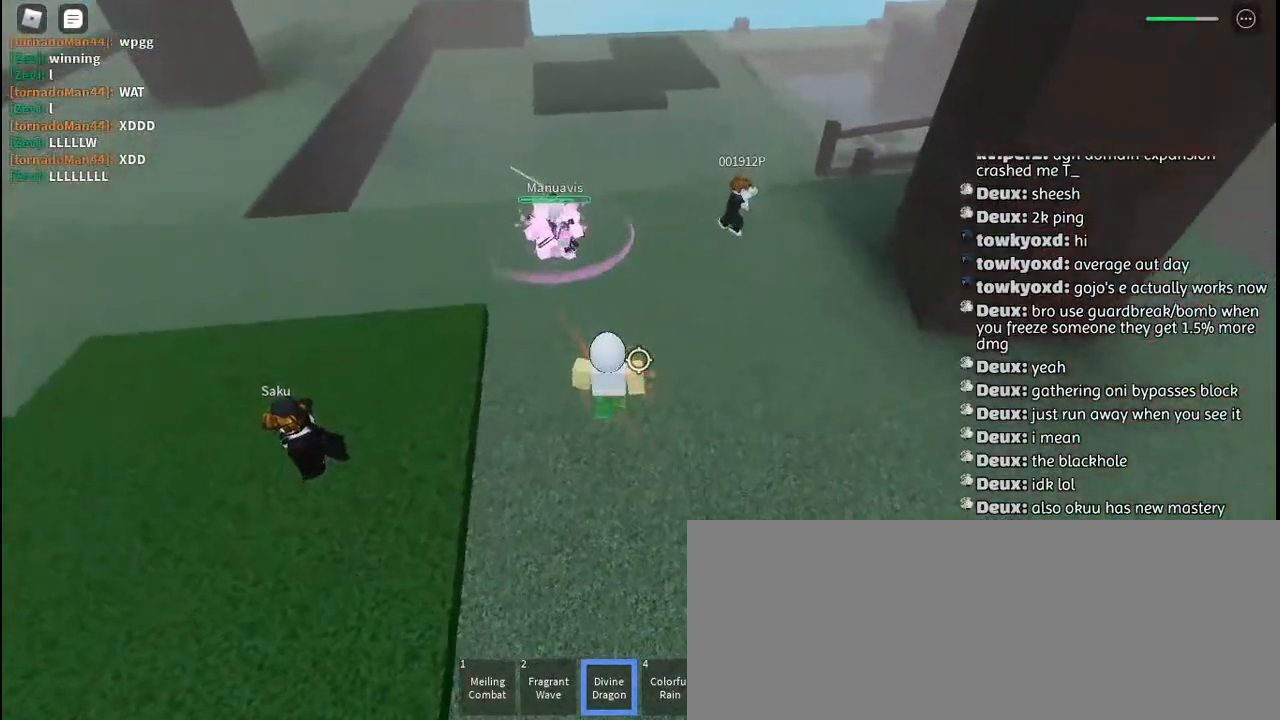
{"keys": ["d"], "mouse": ["left"], "events": [[34, "d", "down"], [50, "mouse_left", "up"], [134, "mouse_left", "down"], [217, "mouse_left", "up"], [300, "mouse_left", "down"], [367, "mouse_left", "up"], [367, "q", "down"], [434, "mouse_left", "down"], [434, "q", "up"]]}
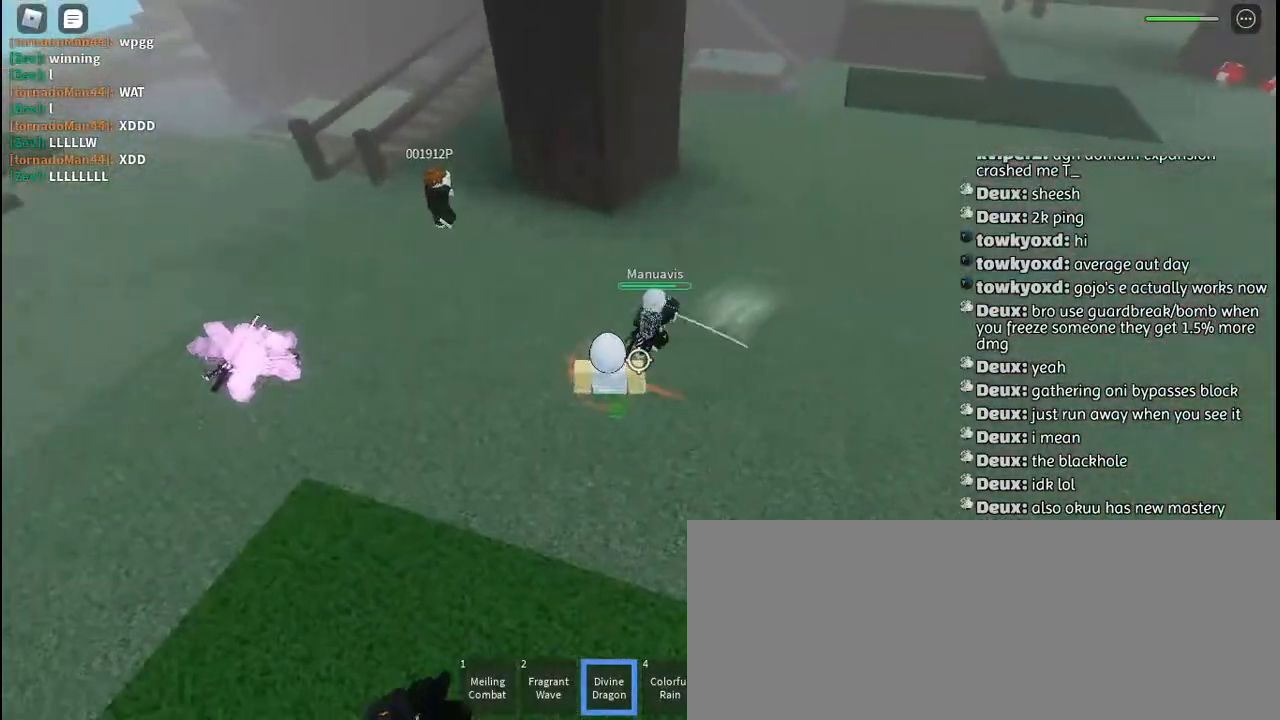
{"keys": ["d"], "mouse": [], "events": [[17, "mouse_left", "up"], [50, "q", "down"], [84, "mouse_left", "down"], [134, "q", "up"], [167, "mouse_left", "up"], [250, "mouse_left", "down"], [334, "mouse_left", "up"], [417, "mouse_left", "down"], [417, "q", "down"], [500, "mouse_left", "up"], [500, "q", "up"]]}
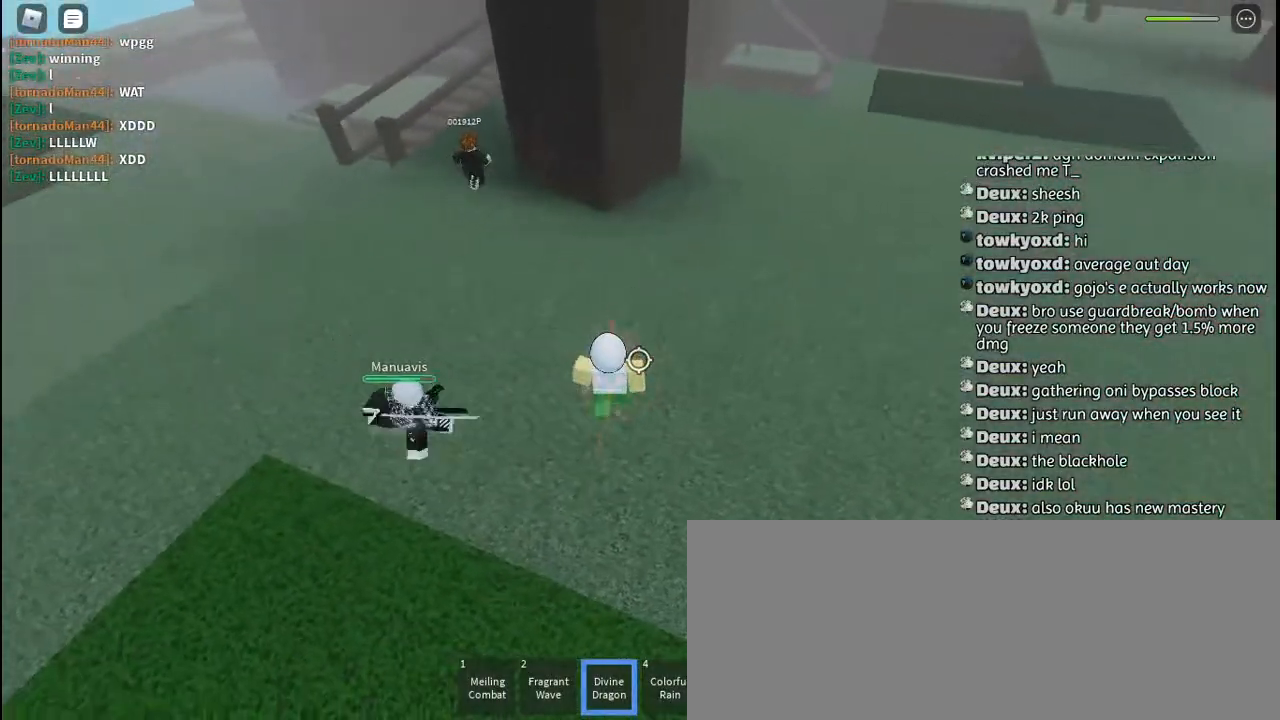
{"keys": ["d", "q"], "mouse": [], "events": [[67, "mouse_left", "down"], [84, "q", "down"], [167, "mouse_left", "up"], [167, "q", "up"], [234, "mouse_left", "down"], [267, "q", "down"], [334, "mouse_left", "up"], [350, "q", "up"], [417, "mouse_left", "down"], [434, "q", "down"], [500, "mouse_left", "up"]]}
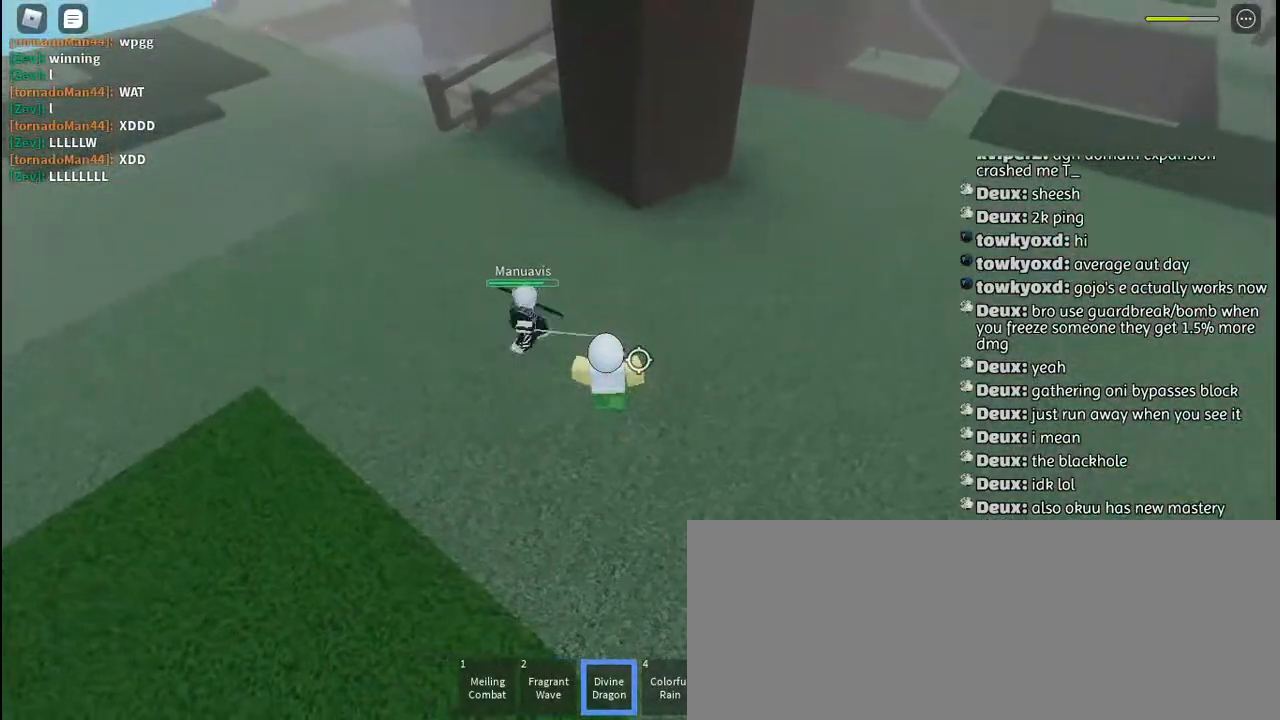
{"keys": ["d", "w"], "mouse": [], "events": [[34, "q", "up"], [100, "mouse_left", "down"], [117, "q", "down"], [184, "mouse_left", "up"], [234, "q", "up"], [267, "mouse_left", "down"], [317, "q", "down"], [350, "mouse_left", "up"], [384, "q", "up"], [434, "mouse_left", "down"], [500, "mouse_left", "up"], [500, "w", "down"]]}